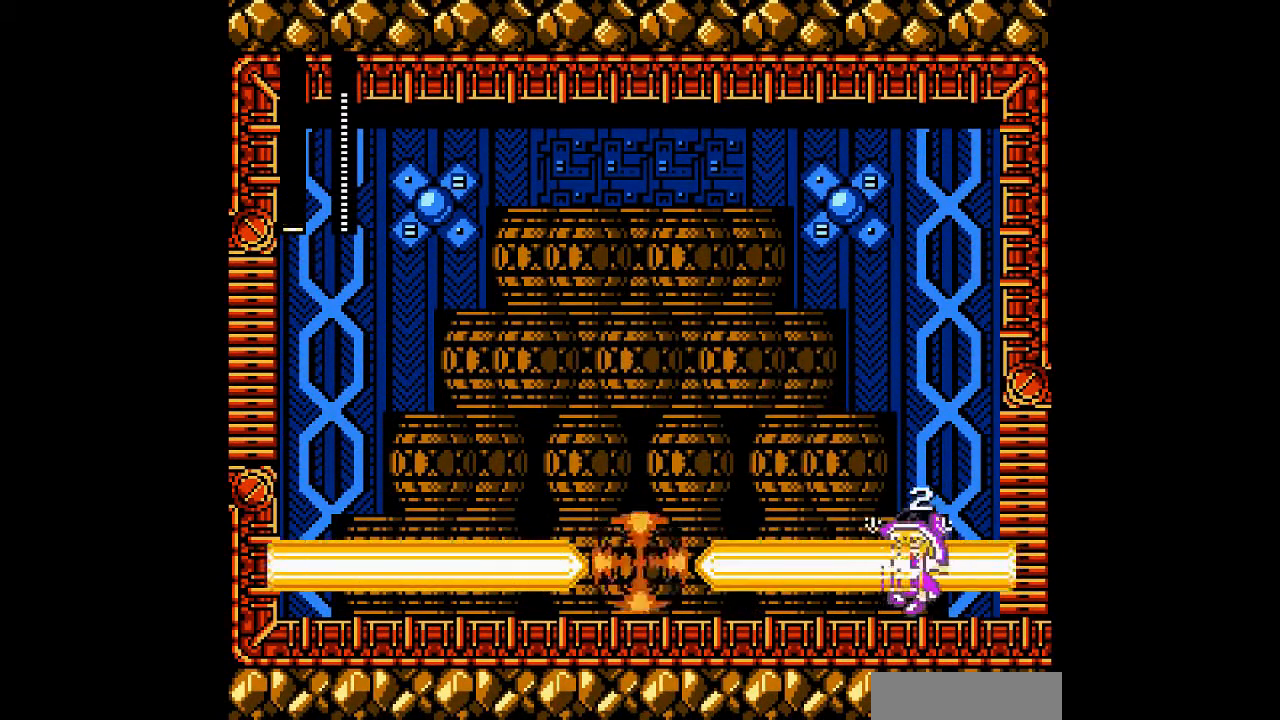
Gameplay with a controller; each line is a JSON object with the inputs held at the frame after it. "events" lists button and stick changes between this image and that frame as [ms after this image, input, new state], when the widget could be followed in between. Not read: L3 R3 other_buttons.
{"buttons": ["A", "DPAD_LEFT"], "events": [[167, "B", "up"]]}
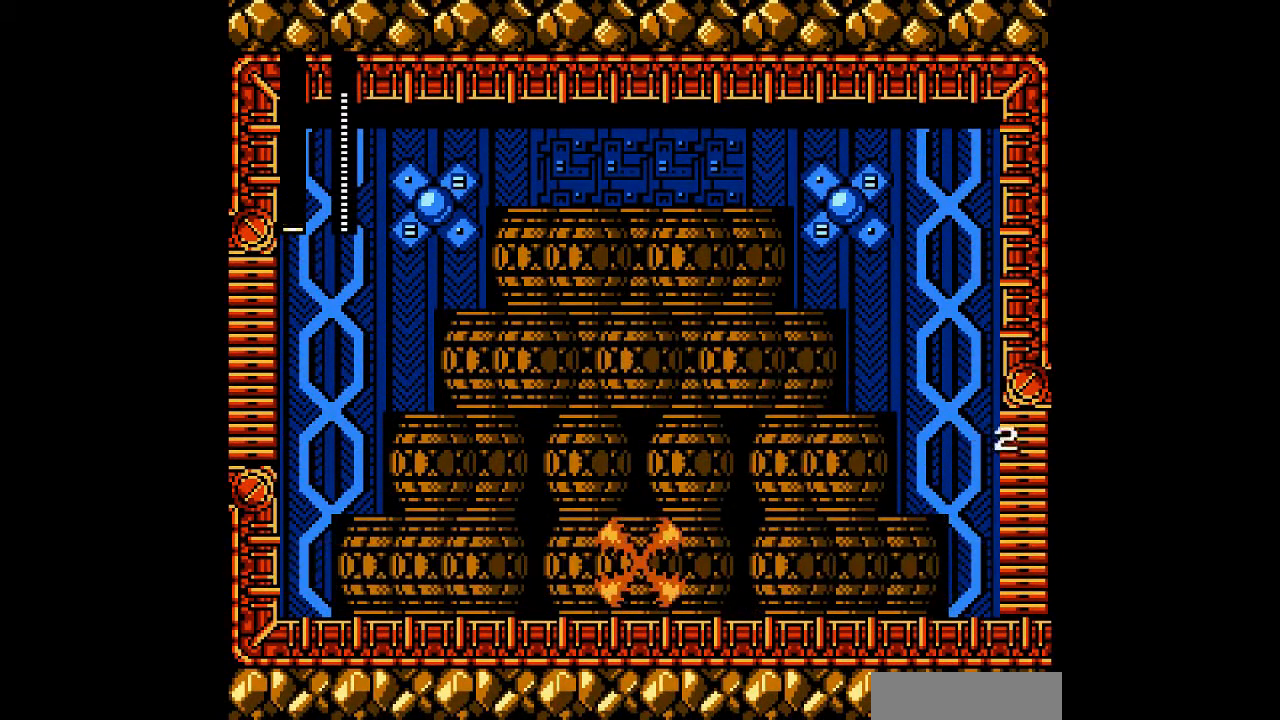
{"buttons": ["A"], "events": [[233, "DPAD_LEFT", "up"]]}
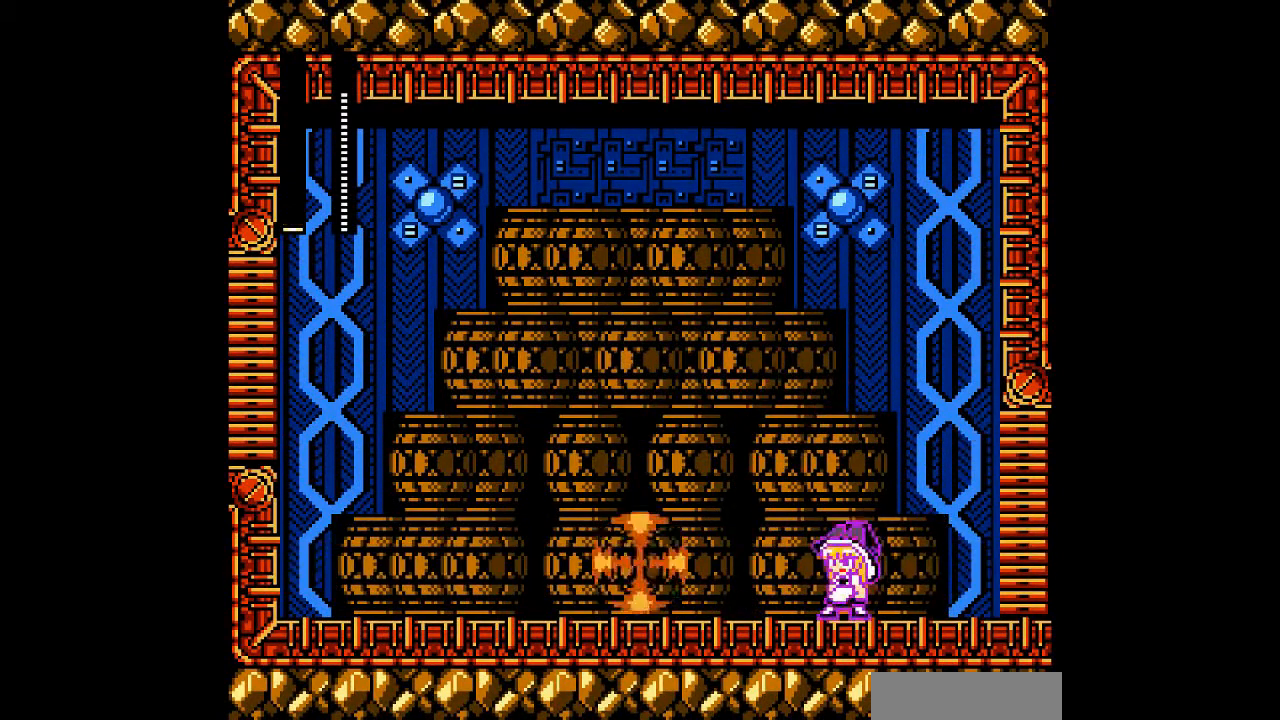
{"buttons": ["A"], "events": [[433, "A", "up"], [500, "A", "down"]]}
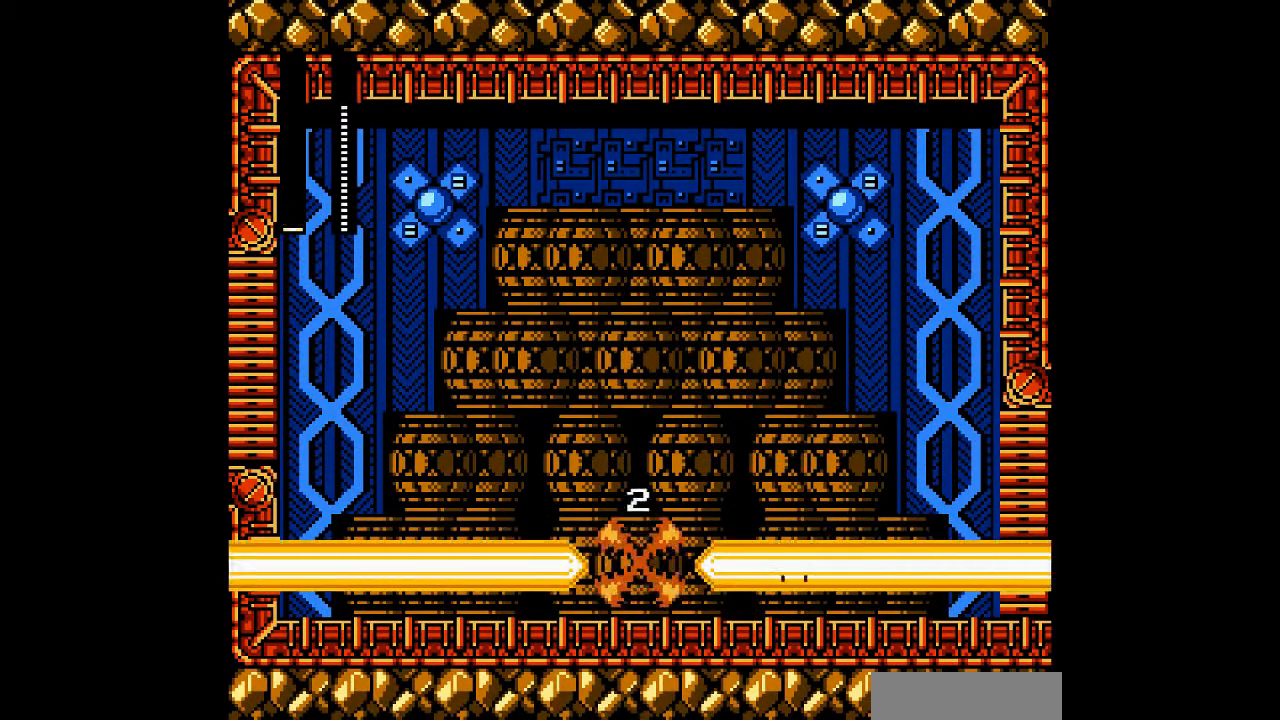
{"buttons": ["A", "B"], "events": [[100, "DPAD_LEFT", "down"], [167, "B", "down"], [500, "DPAD_LEFT", "up"]]}
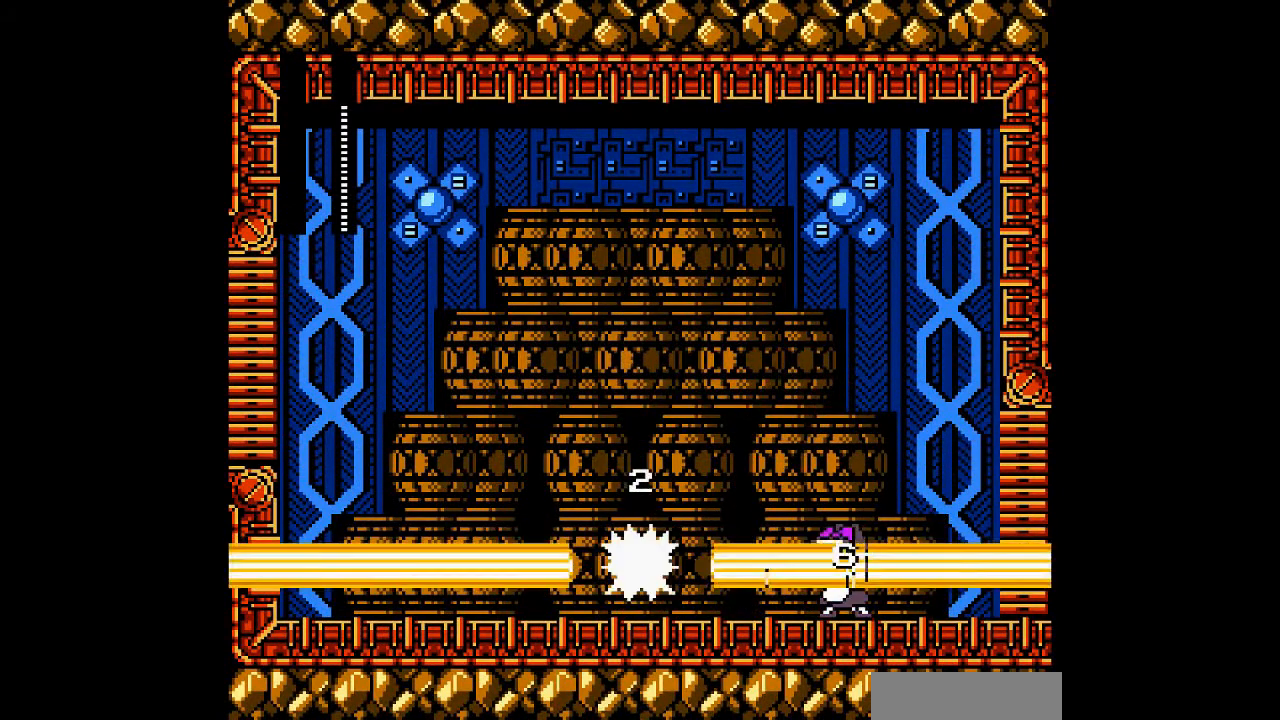
{"buttons": [], "events": [[67, "B", "up"], [467, "A", "up"]]}